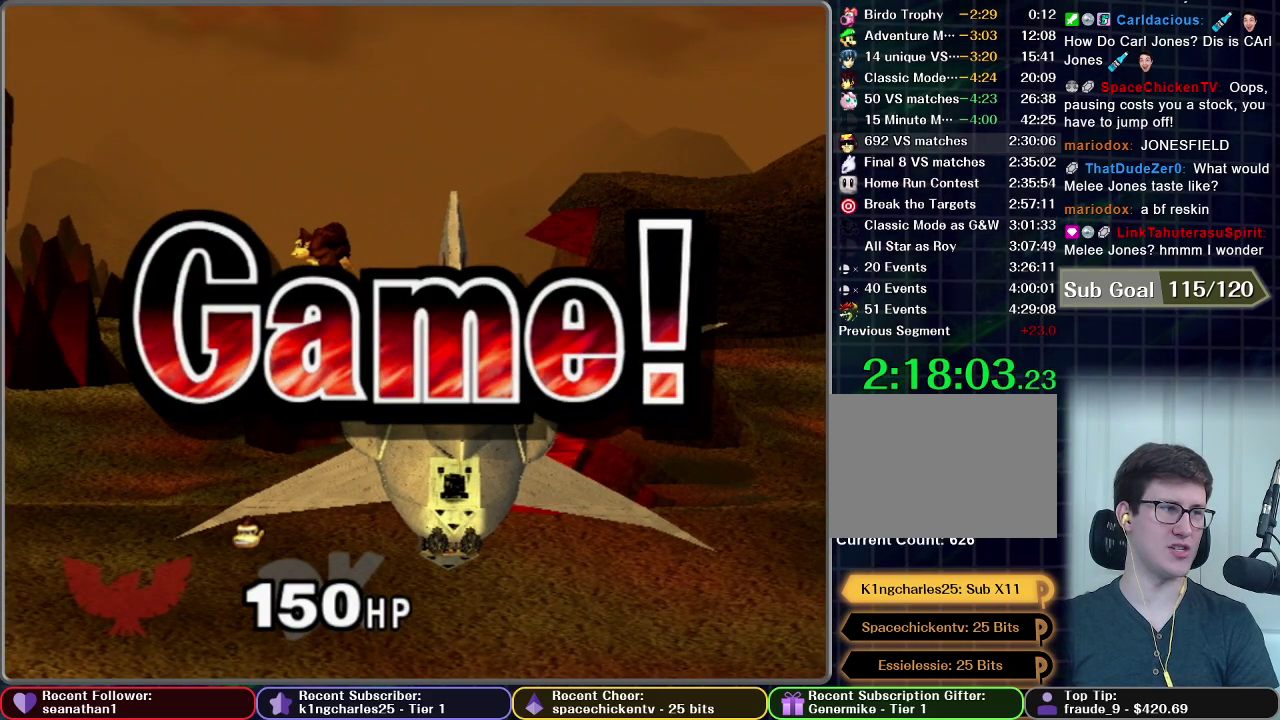
Gameplay with a controller (Nintendo layout); each line is a JSON object with the inputs held at the frame after it. "events" lists button and stick changes between this image and that frame as [ms after this image, input, new state], when the widget could be followed in between. This overlay highlights the sticks when they move; stick clicks (L3 R3) are not distinguishable. Not read: L3 R3.
{"buttons": [], "left_stick": "center", "right_stick": "center", "events": [[33, "START", "up"], [133, "START", "down"], [250, "START", "up"], [333, "START", "down"], [467, "START", "up"]]}
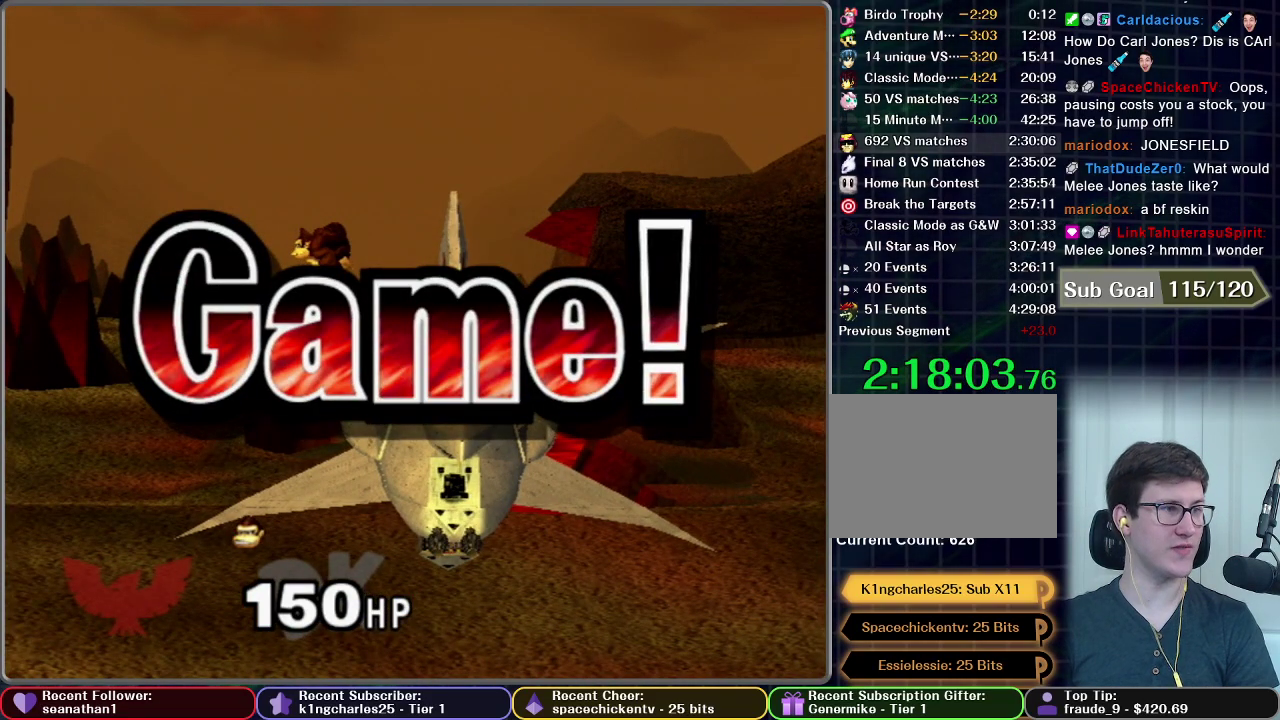
{"buttons": ["START"], "left_stick": "center", "right_stick": "center", "events": [[33, "START", "down"], [150, "START", "up"], [250, "START", "down"], [384, "START", "up"], [451, "START", "down"]]}
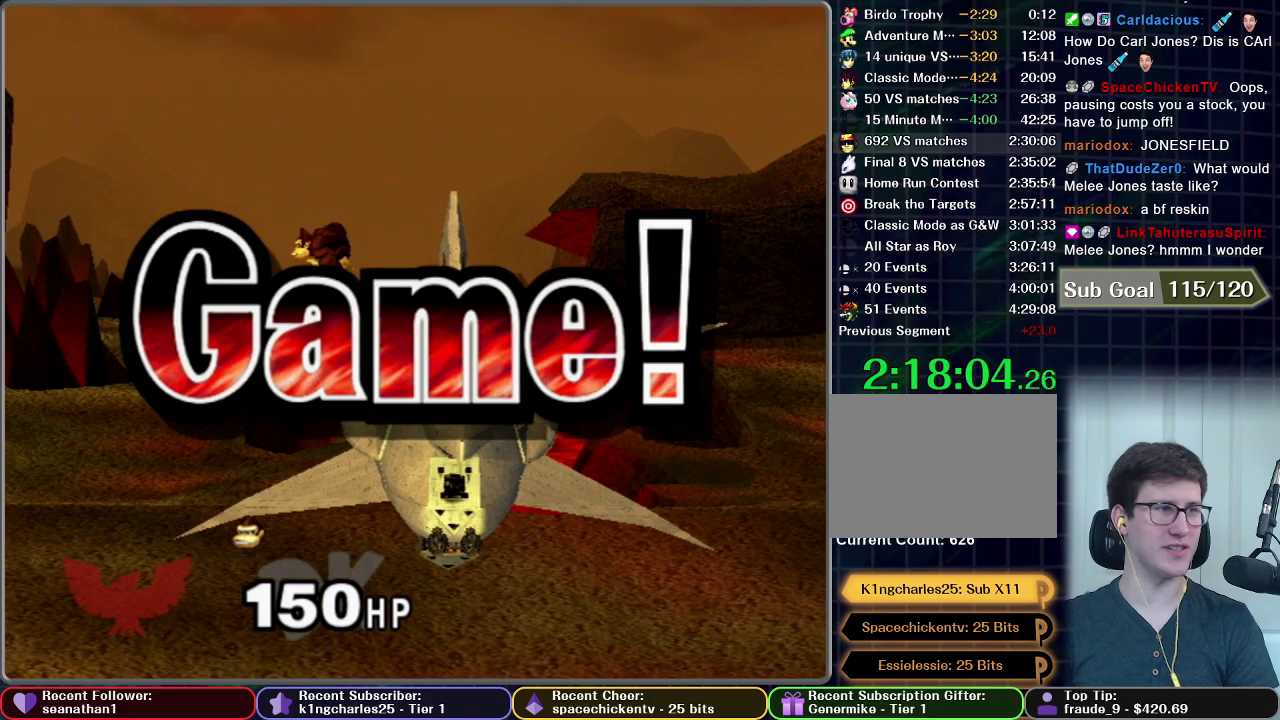
{"buttons": [], "left_stick": "center", "right_stick": "center", "events": [[66, "START", "up"], [166, "START", "down"], [266, "START", "up"], [367, "START", "down"], [483, "START", "up"]]}
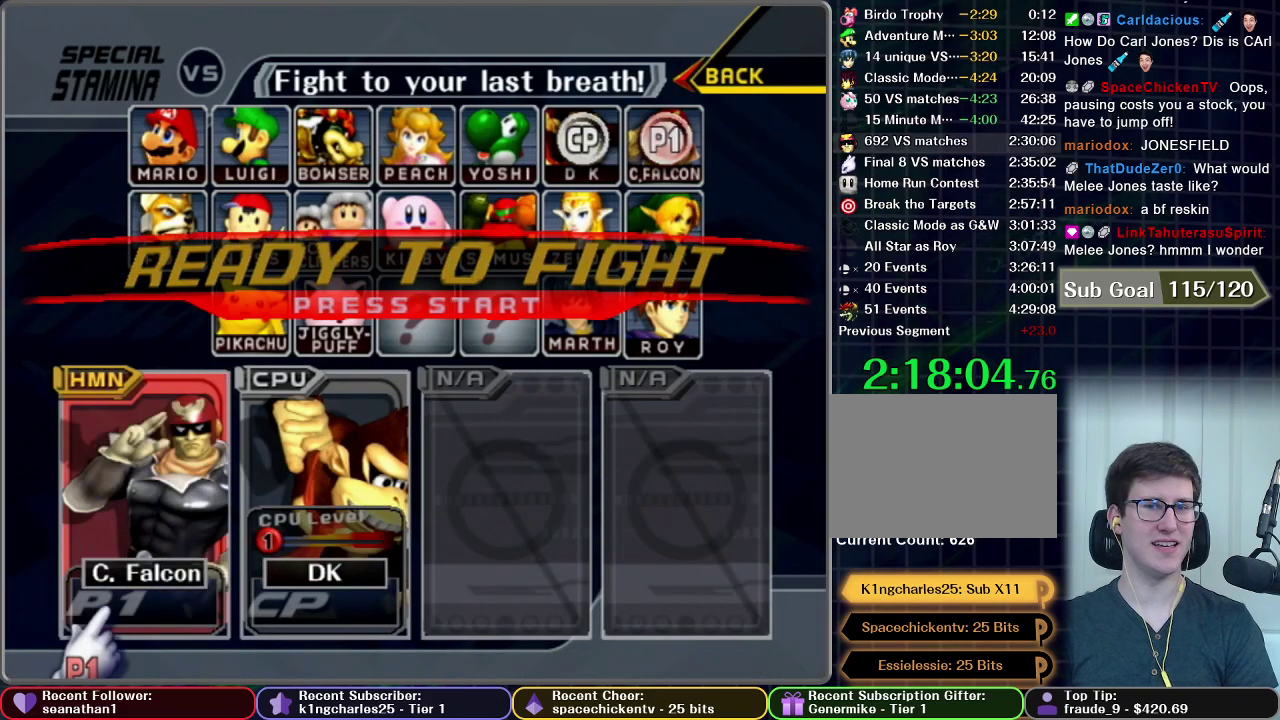
{"buttons": [], "left_stick": "center", "right_stick": "center", "events": [[83, "START", "down"], [350, "START", "up"]]}
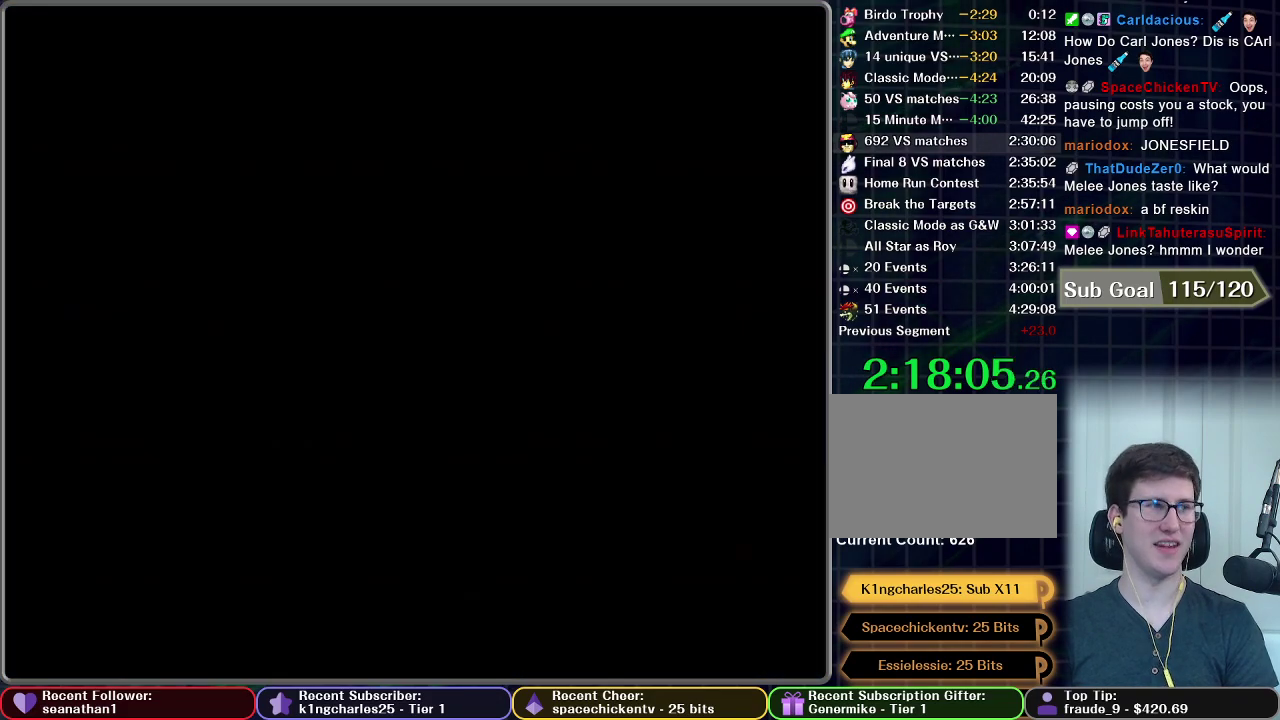
{"buttons": [], "left_stick": "center", "right_stick": "center", "events": []}
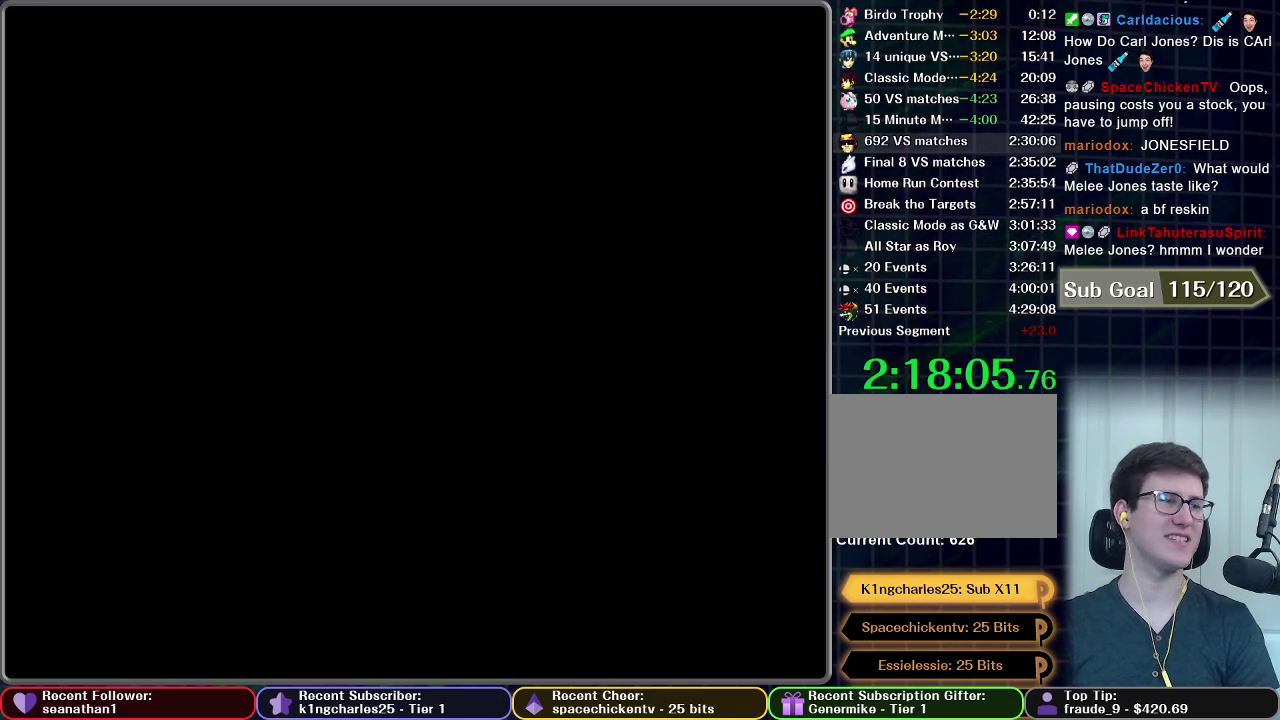
{"buttons": [], "left_stick": "center", "right_stick": "center", "events": []}
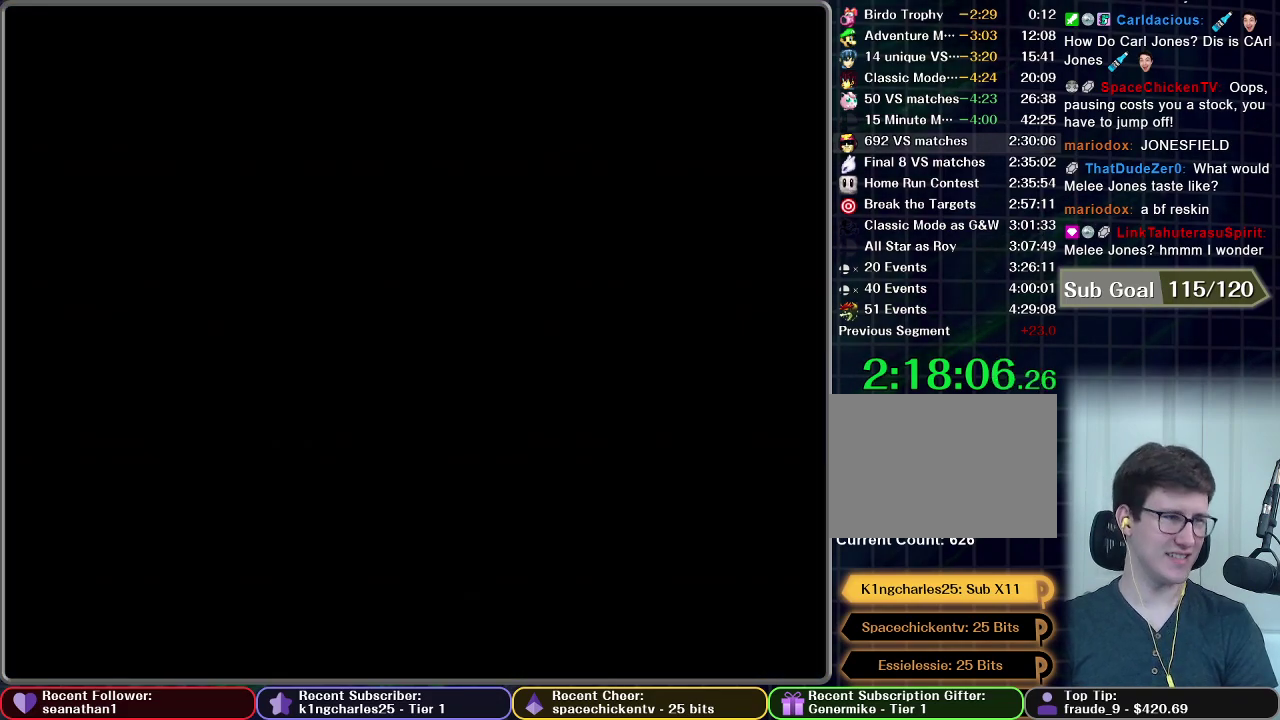
{"buttons": [], "left_stick": "center", "right_stick": "center", "events": []}
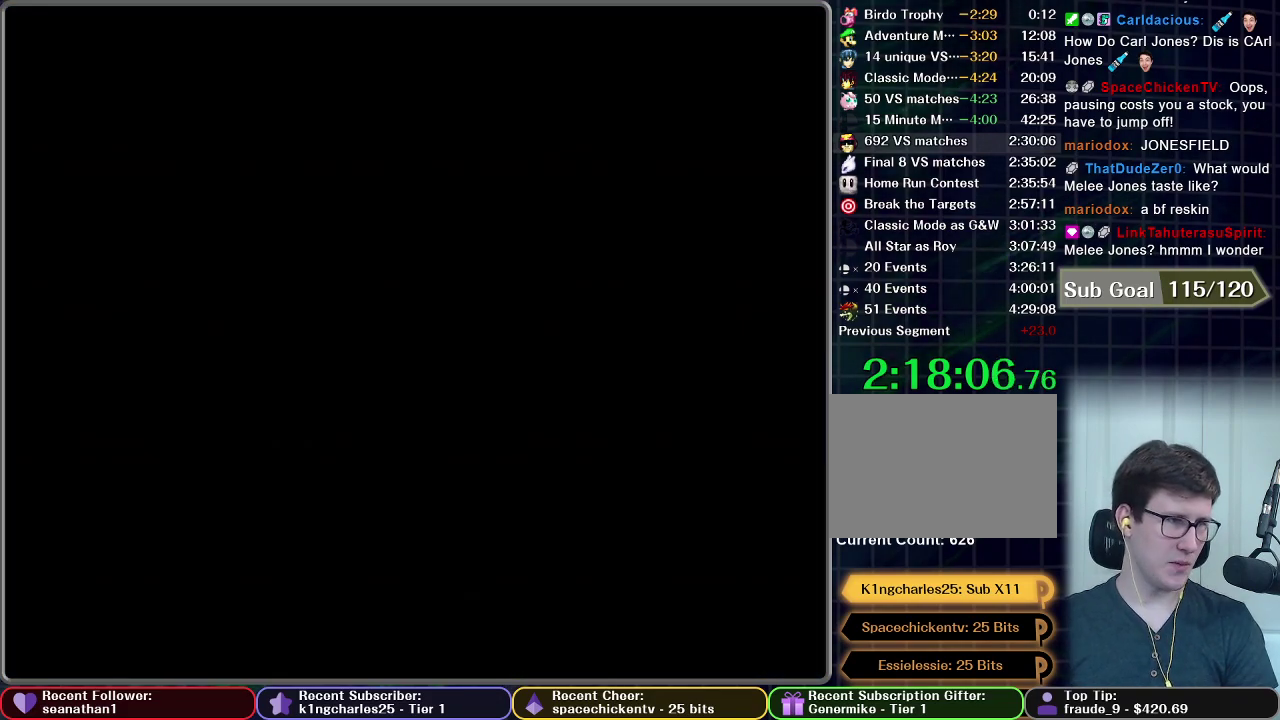
{"buttons": [], "left_stick": "center", "right_stick": "center", "events": []}
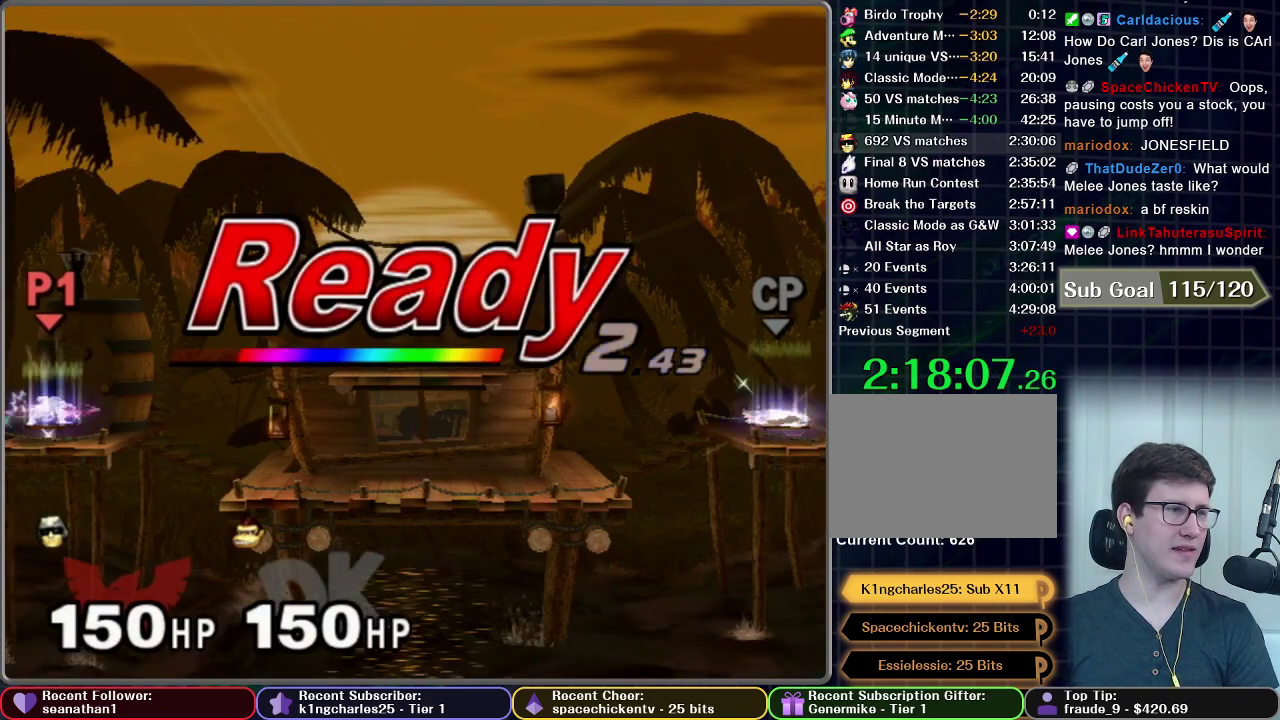
{"buttons": [], "left_stick": "center", "right_stick": "center", "events": []}
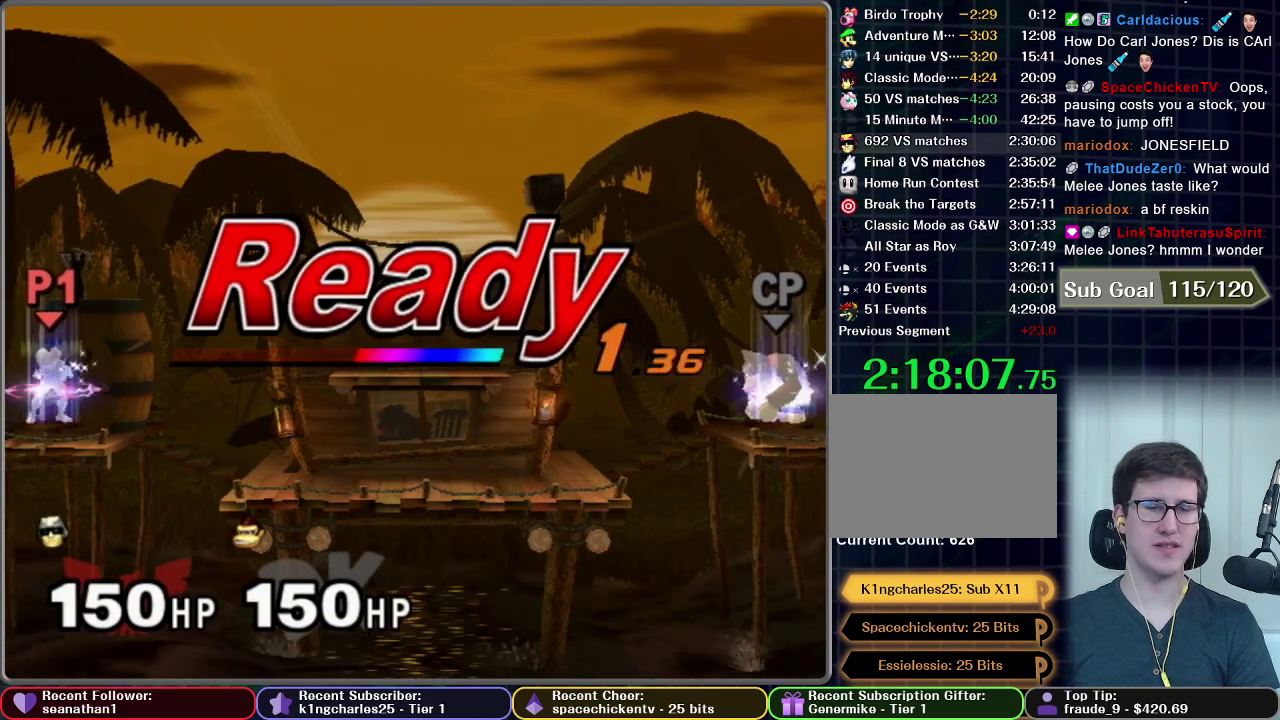
{"buttons": [], "left_stick": "center", "right_stick": "center", "events": []}
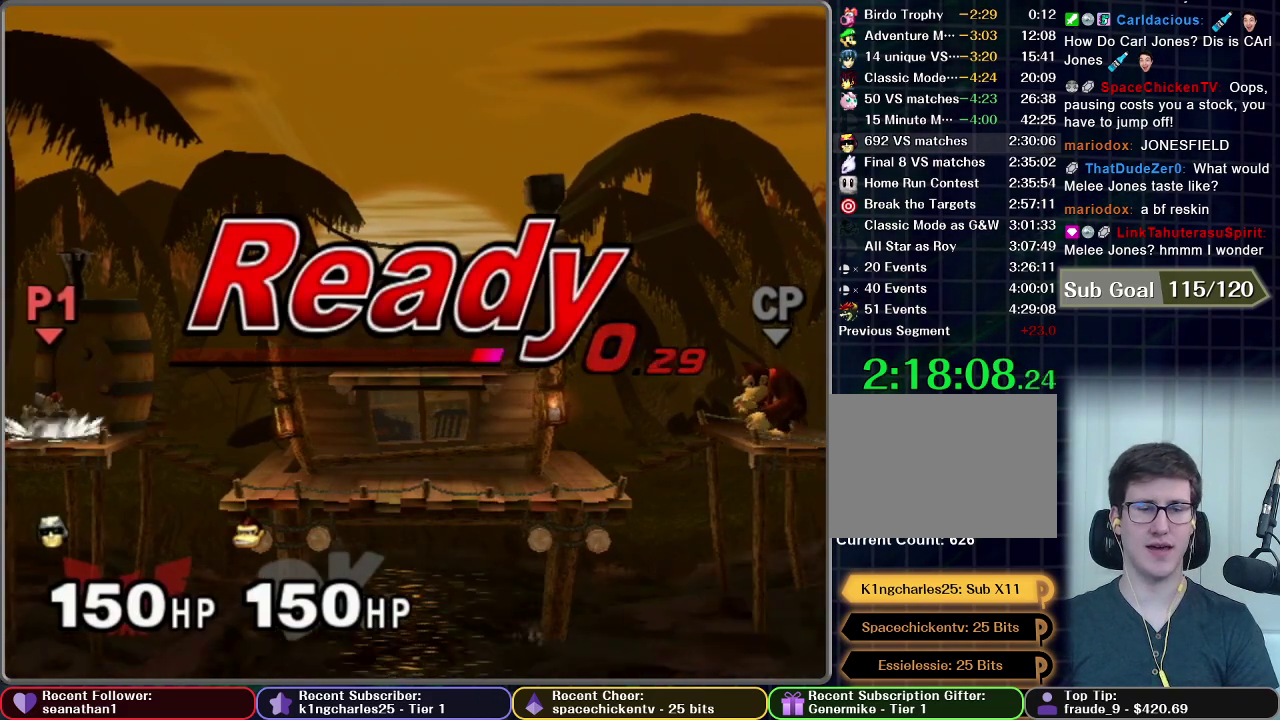
{"buttons": [], "left_stick": "down", "right_stick": "center", "events": [[250, "left_stick", "right"], [500, "left_stick", "down"]]}
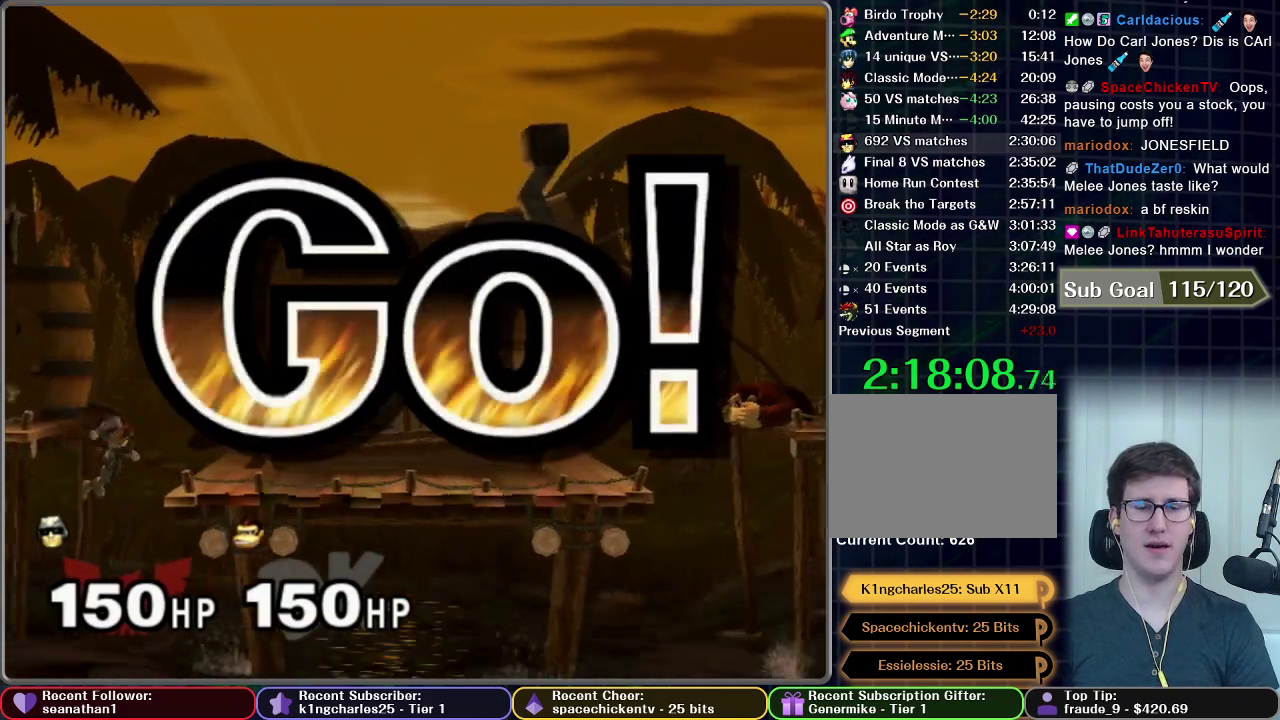
{"buttons": [], "left_stick": "center", "right_stick": "center", "events": [[83, "A", "down"], [300, "left_stick", "down-right"], [400, "left_stick", "center"], [451, "A", "up"]]}
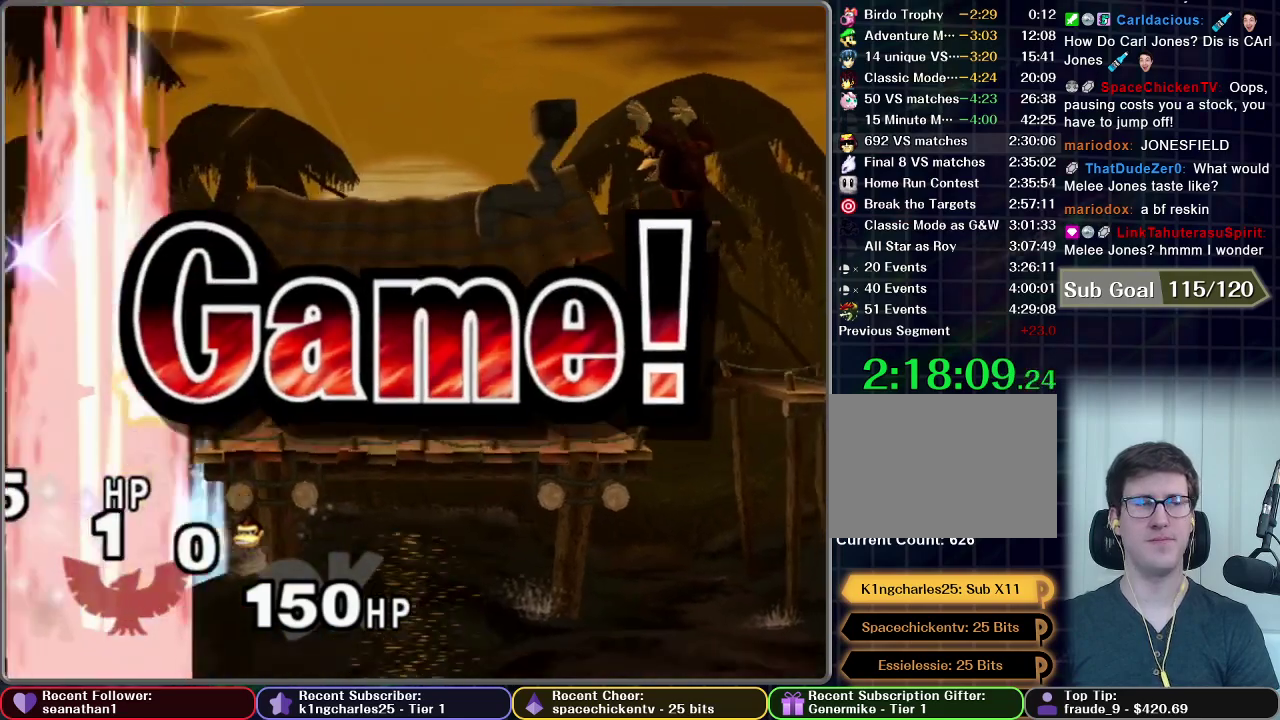
{"buttons": [], "left_stick": "center", "right_stick": "center", "events": []}
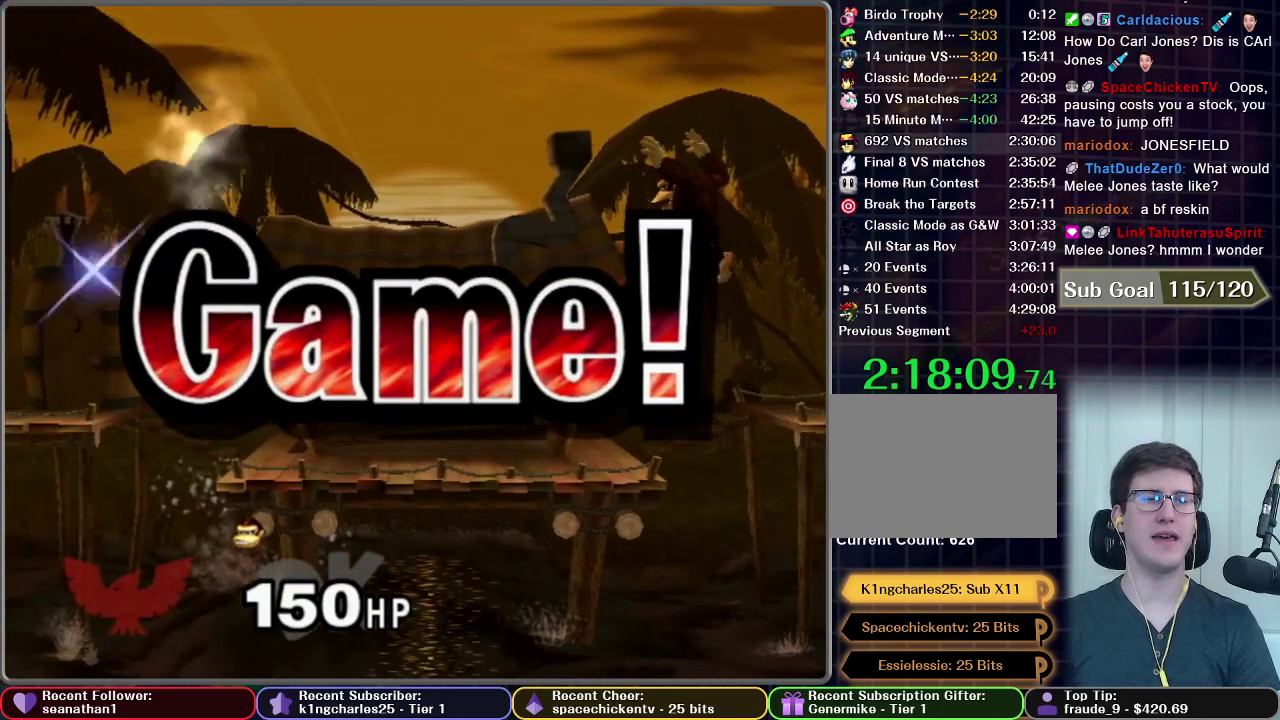
{"buttons": [], "left_stick": "center", "right_stick": "center", "events": []}
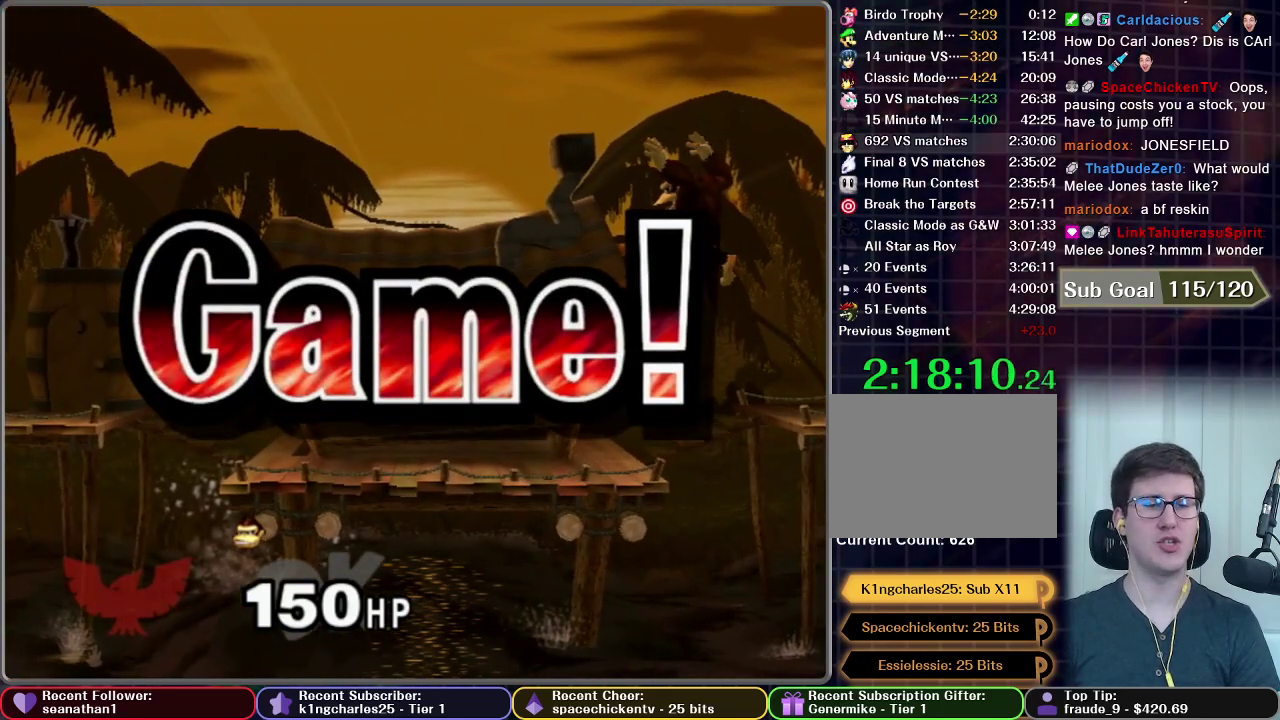
{"buttons": [], "left_stick": "center", "right_stick": "center", "events": []}
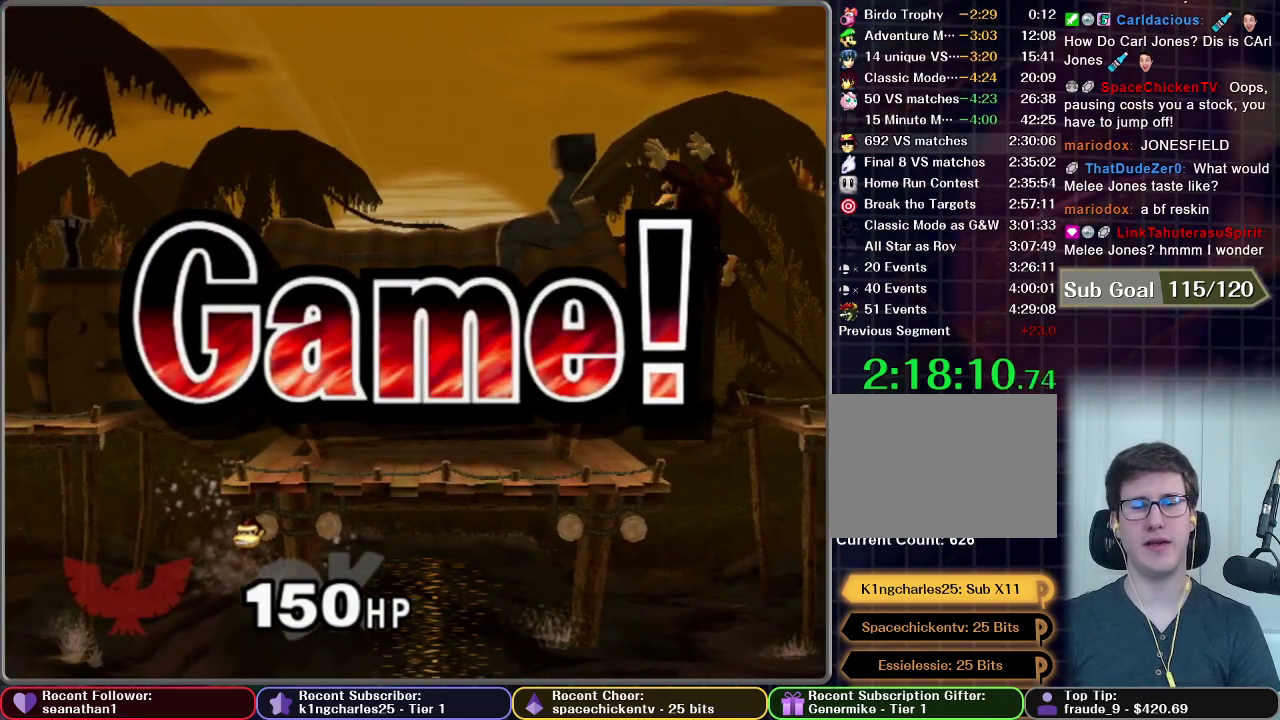
{"buttons": ["START"], "left_stick": "center", "right_stick": "center", "events": [[167, "START", "down"], [284, "START", "up"], [400, "START", "down"]]}
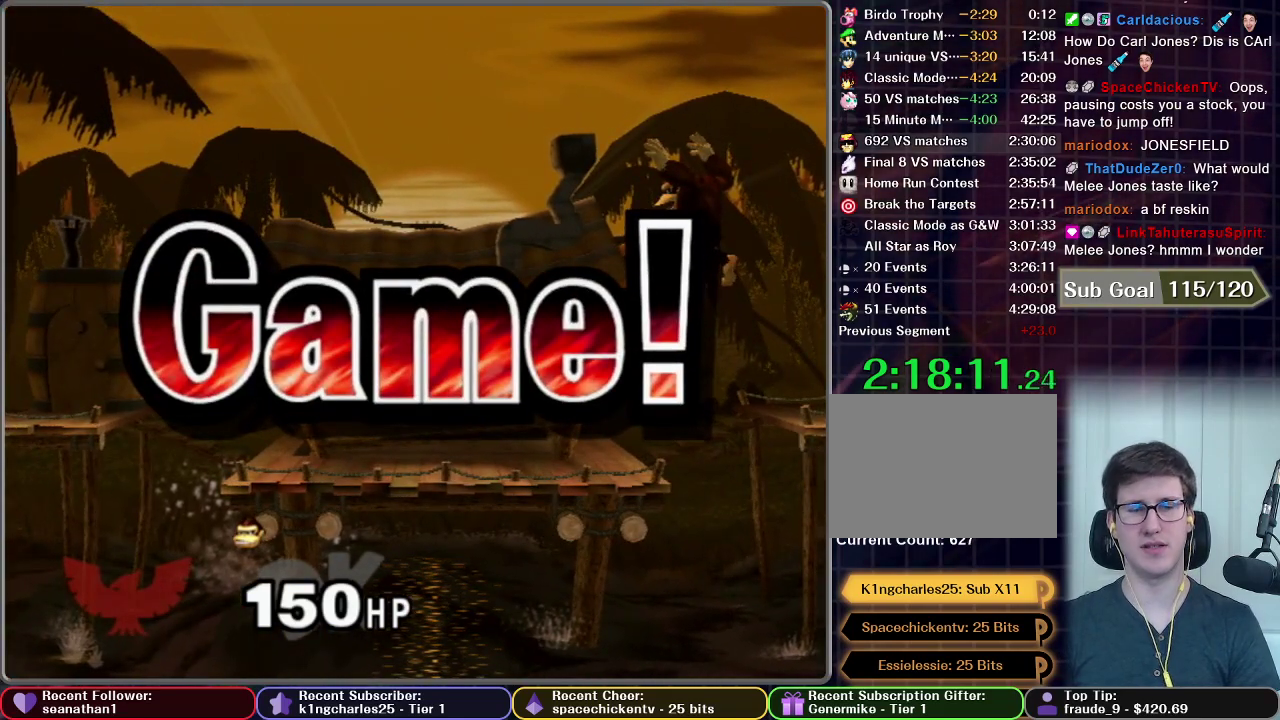
{"buttons": ["START"], "left_stick": "center", "right_stick": "center", "events": [[33, "START", "up"], [116, "START", "down"], [200, "START", "up"], [300, "START", "down"], [367, "START", "up"], [467, "START", "down"]]}
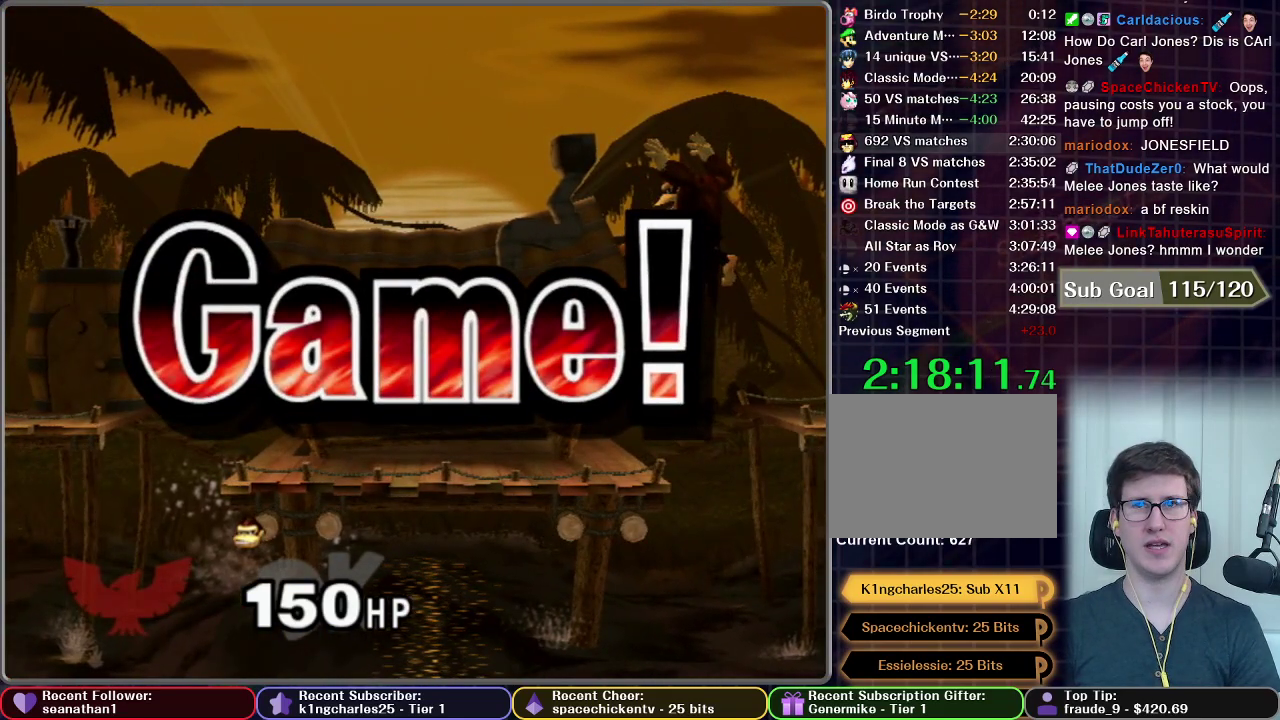
{"buttons": ["START"], "left_stick": "center", "right_stick": "center", "events": [[83, "START", "up"], [184, "START", "down"], [284, "START", "up"], [384, "START", "down"]]}
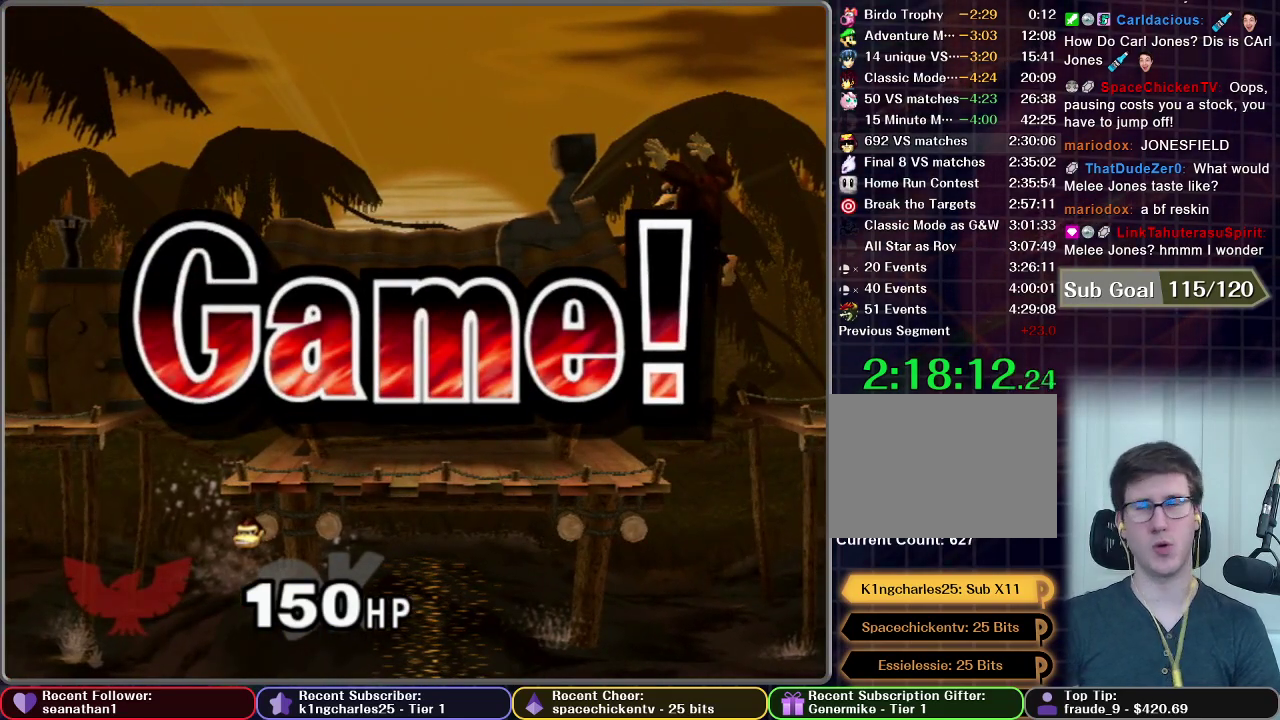
{"buttons": [], "left_stick": "center", "right_stick": "center", "events": [[33, "START", "up"], [133, "START", "down"], [250, "START", "up"], [333, "START", "down"], [500, "START", "up"]]}
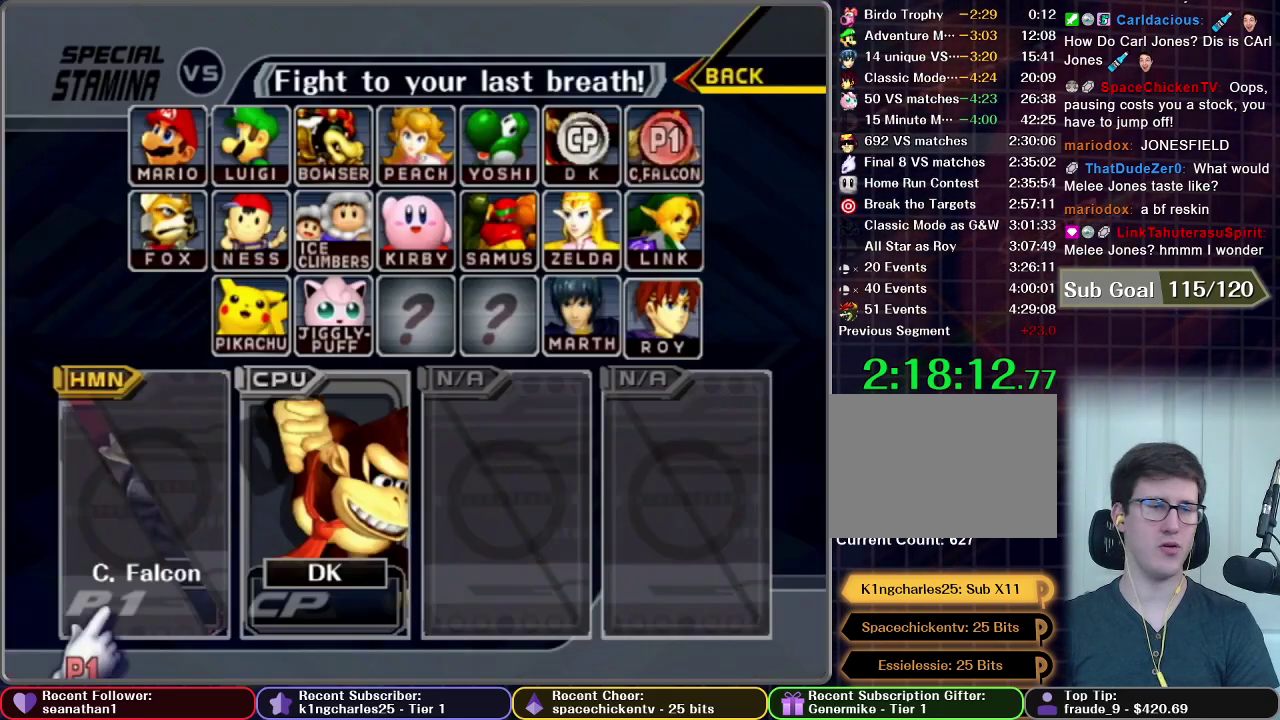
{"buttons": ["START"], "left_stick": "center", "right_stick": "center", "events": [[83, "START", "down"], [217, "START", "up"], [300, "START", "down"], [417, "START", "up"], [501, "START", "down"]]}
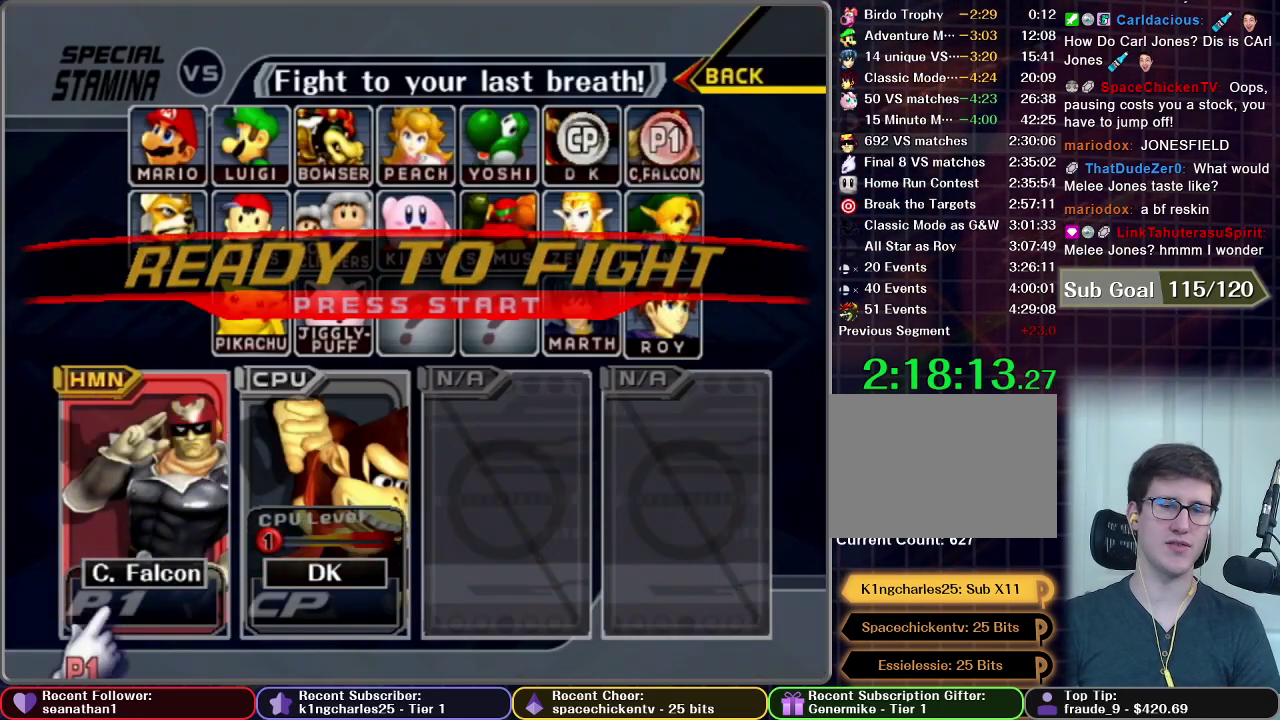
{"buttons": [], "left_stick": "center", "right_stick": "center", "events": [[83, "START", "up"], [166, "START", "down"], [433, "START", "up"]]}
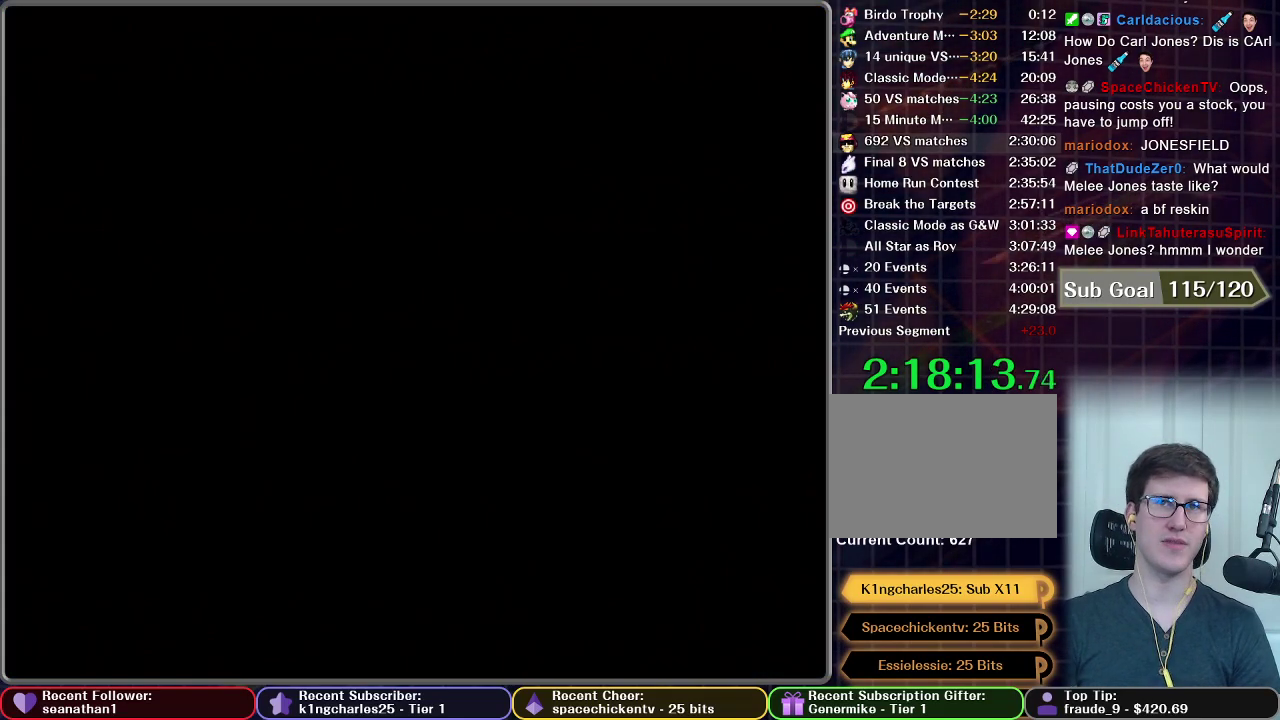
{"buttons": [], "left_stick": "center", "right_stick": "center", "events": []}
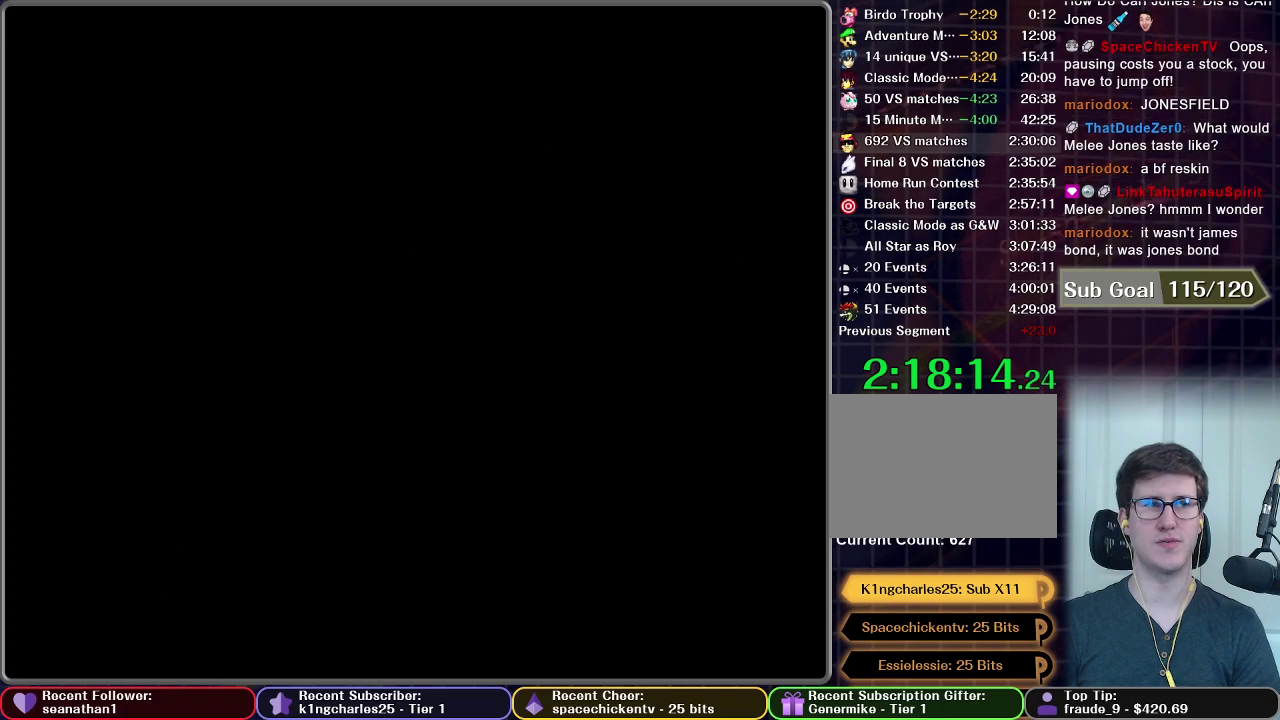
{"buttons": [], "left_stick": "center", "right_stick": "center", "events": []}
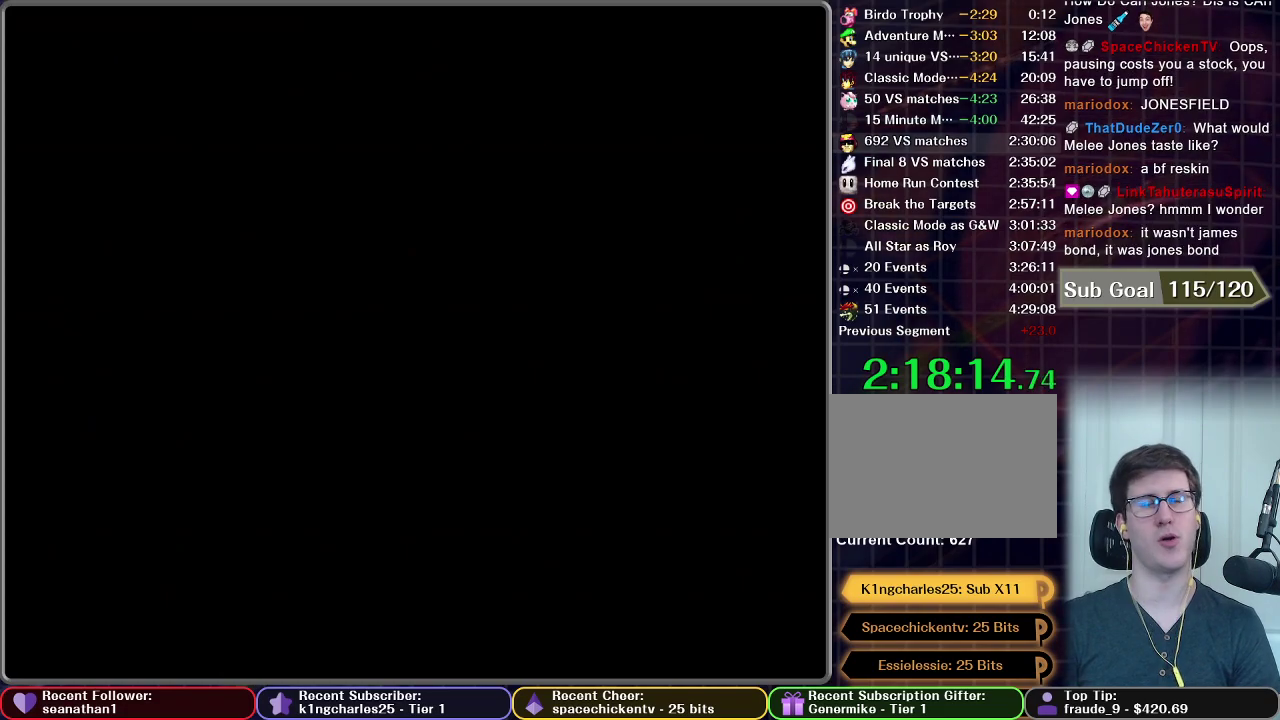
{"buttons": [], "left_stick": "center", "right_stick": "center", "events": []}
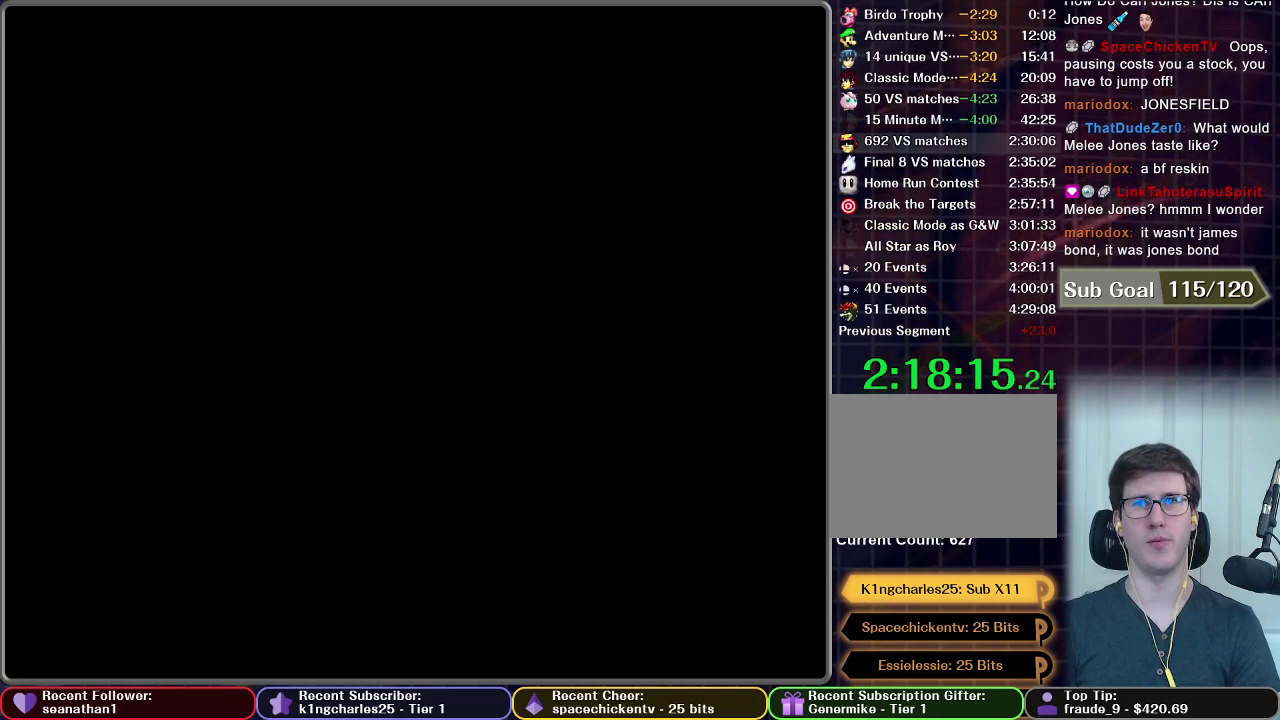
{"buttons": [], "left_stick": "center", "right_stick": "center", "events": []}
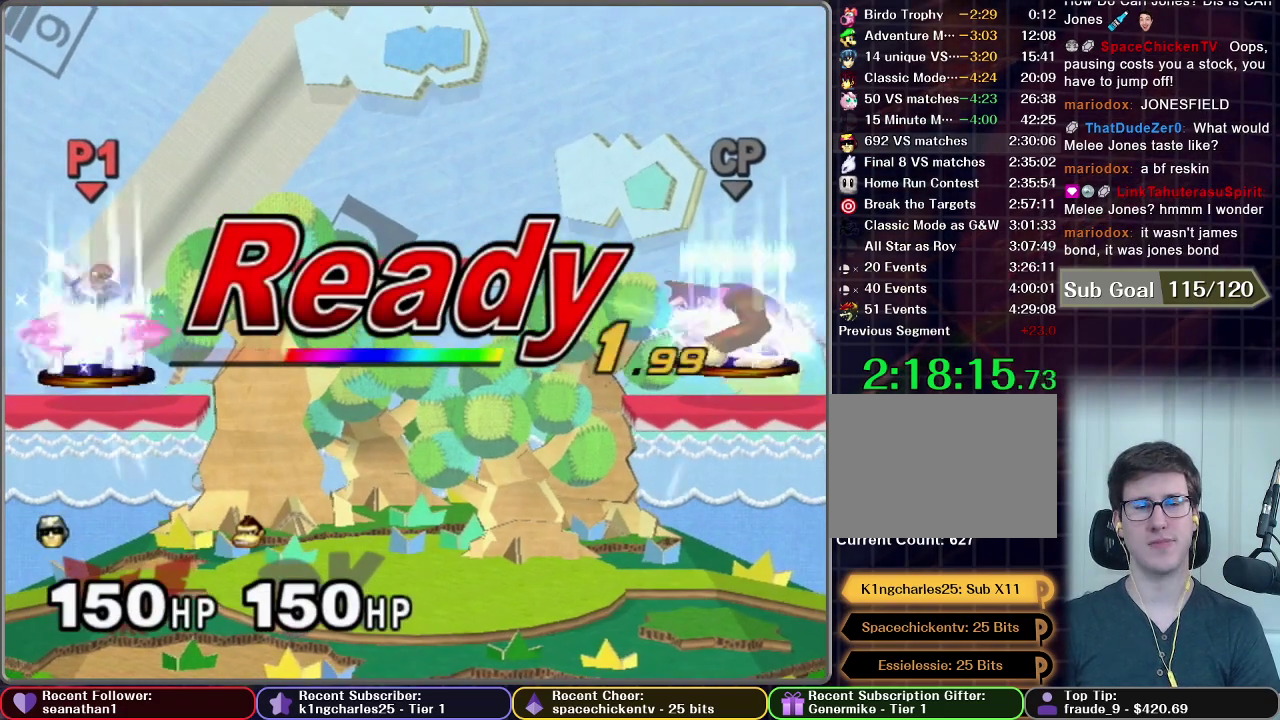
{"buttons": [], "left_stick": "center", "right_stick": "center", "events": []}
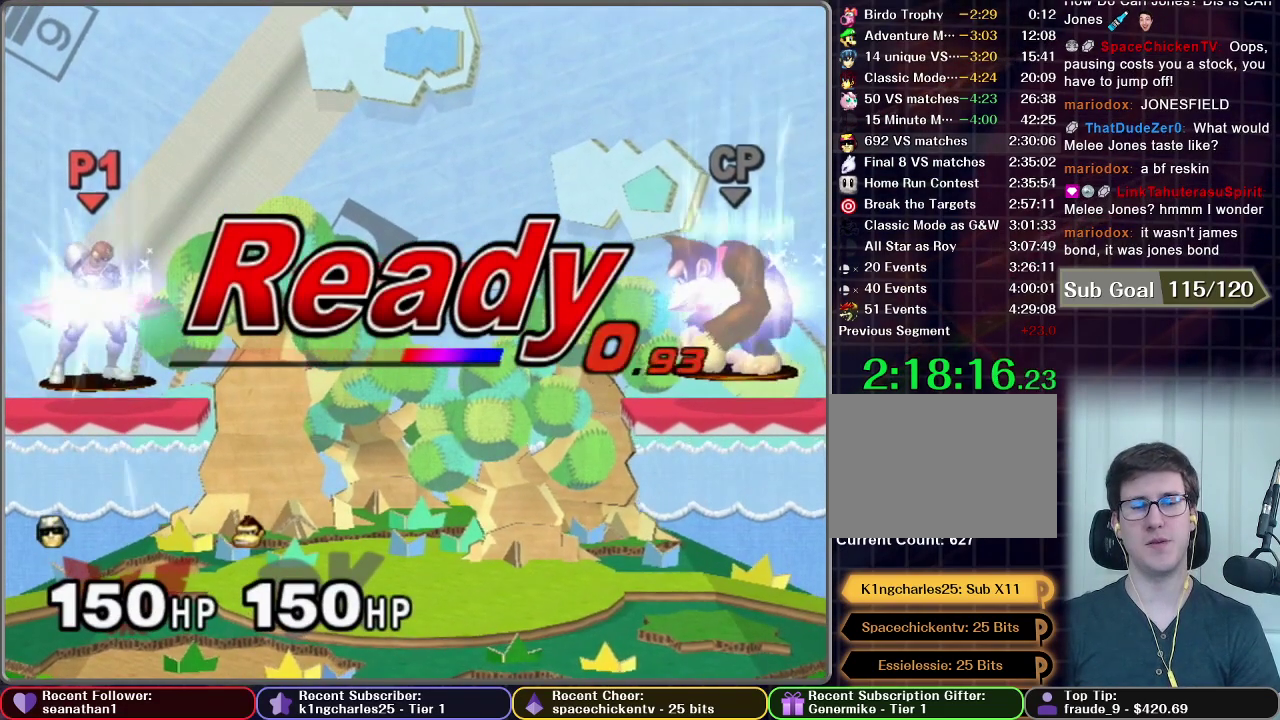
{"buttons": [], "left_stick": "center", "right_stick": "center", "events": []}
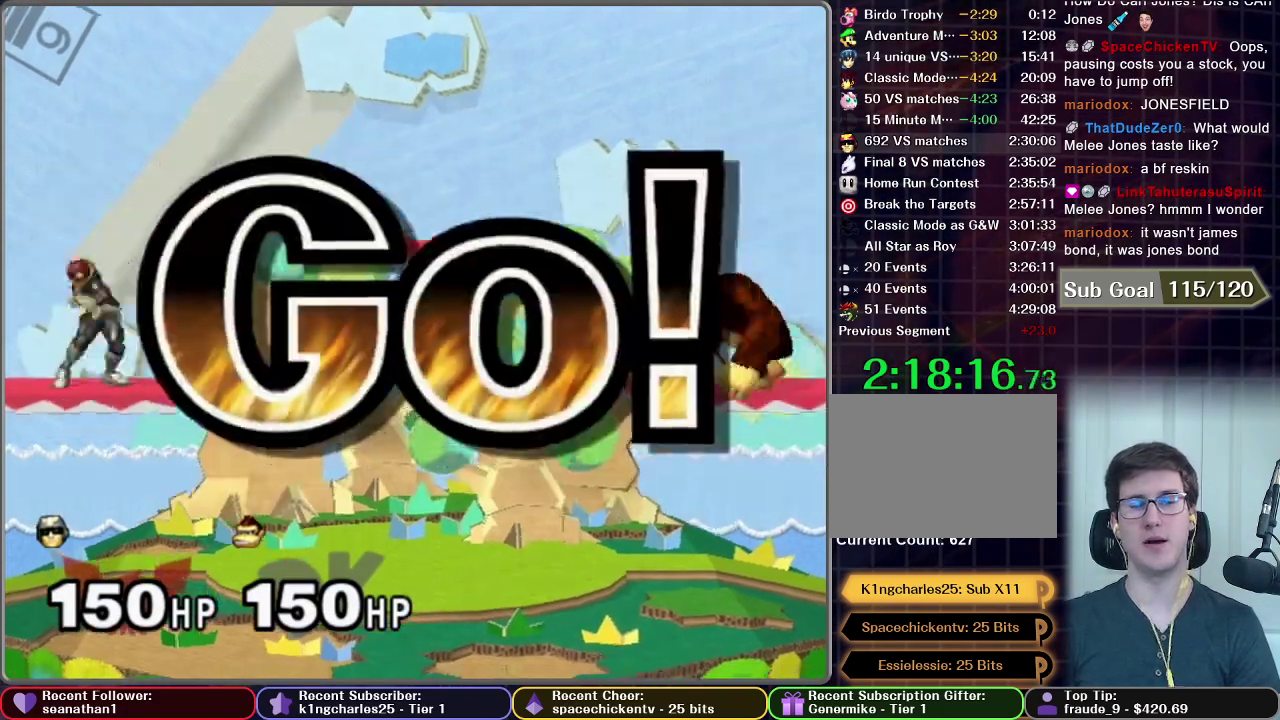
{"buttons": [], "left_stick": "down", "right_stick": "center", "events": [[34, "left_stick", "left"], [401, "left_stick", "down"]]}
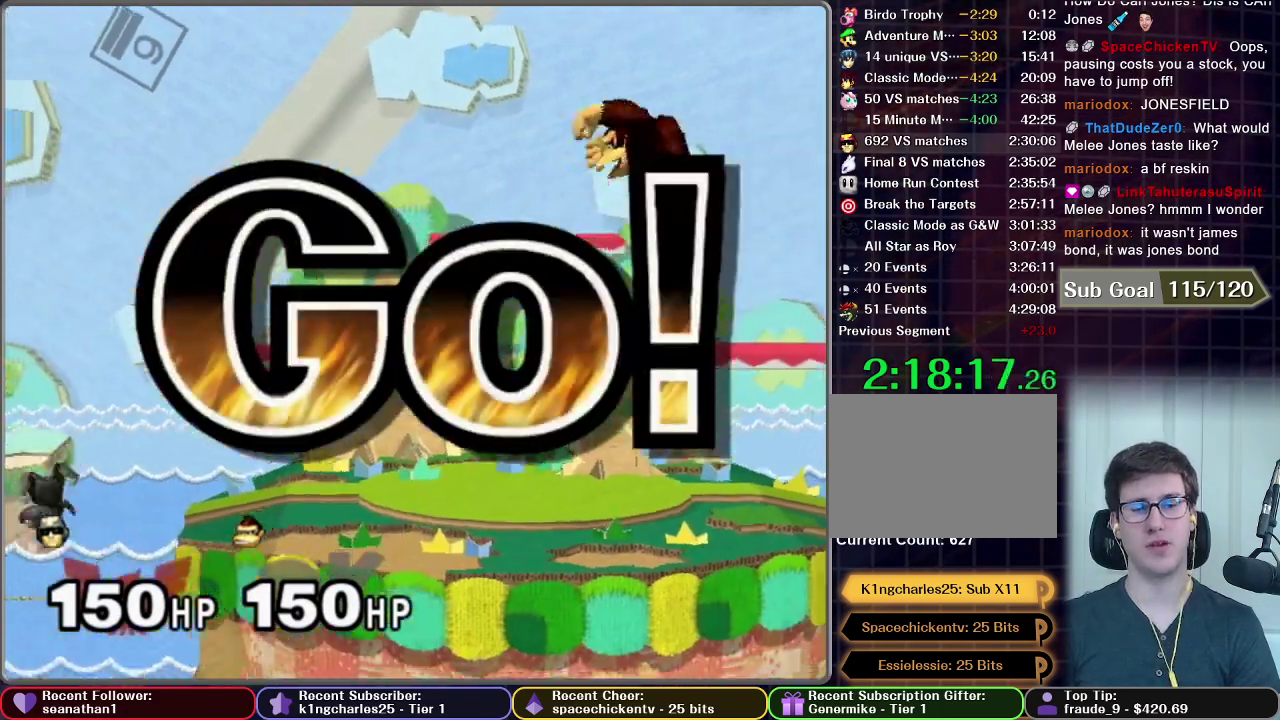
{"buttons": ["A"], "left_stick": "center", "right_stick": "center", "events": [[17, "A", "down"], [83, "A", "up"], [167, "A", "down"], [400, "left_stick", "center"]]}
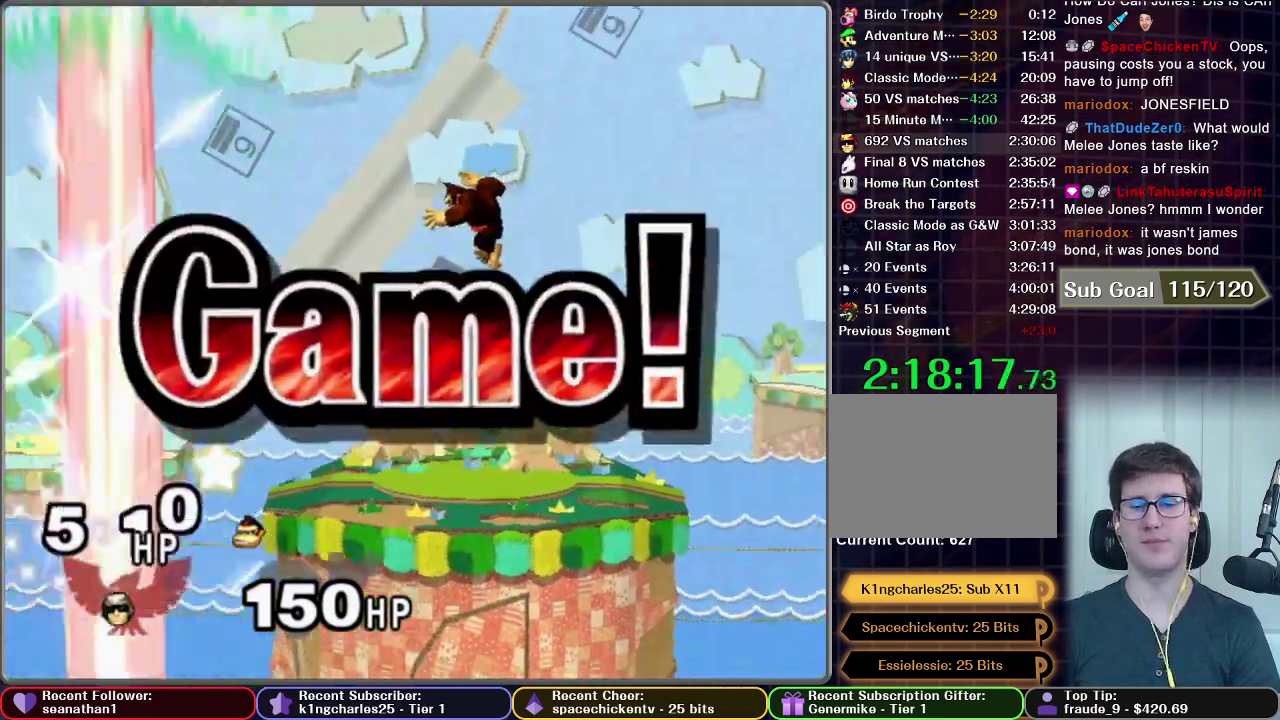
{"buttons": [], "left_stick": "center", "right_stick": "center", "events": [[100, "A", "up"]]}